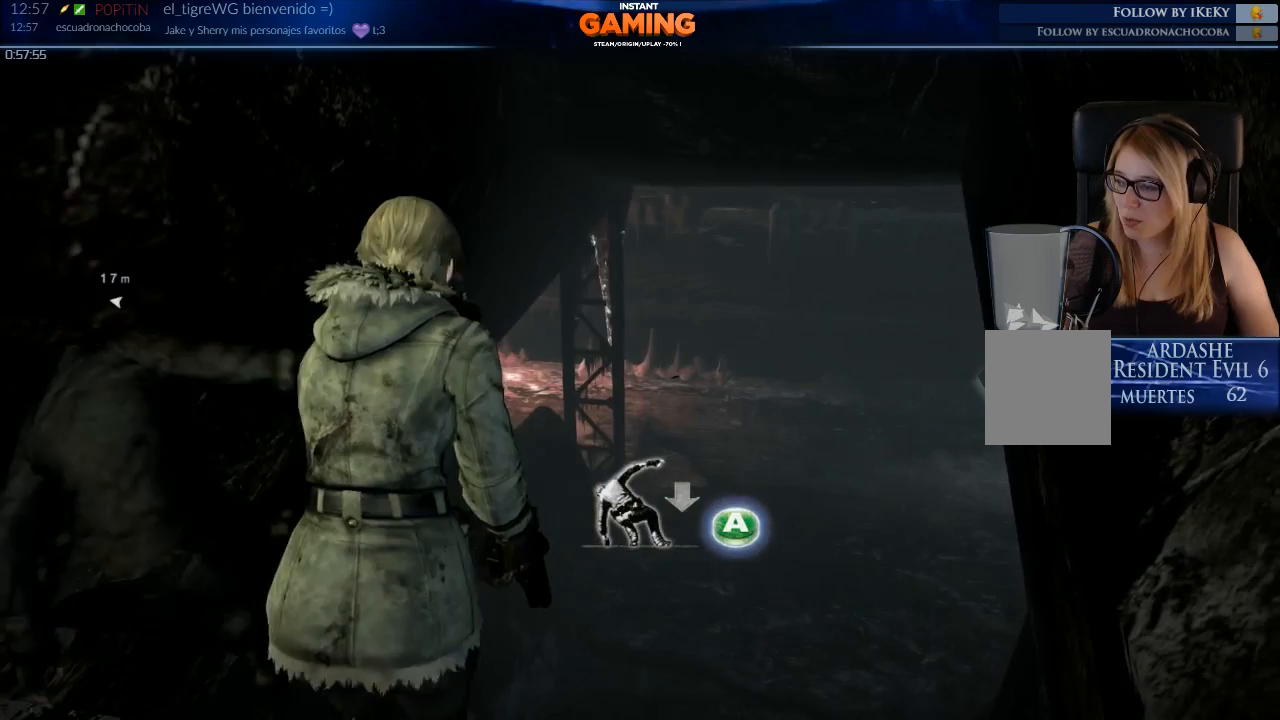
Gameplay with a controller (Xbox layout); each line is a JSON object with the inputs held at the frame after it. "events" lists button and stick changes between this image and that frame as [ms after this image, input, new state], when the widget could be followed in between.
{"buttons": [], "left_stick": "up", "right_stick": "center", "events": [[67, "X", "up"]]}
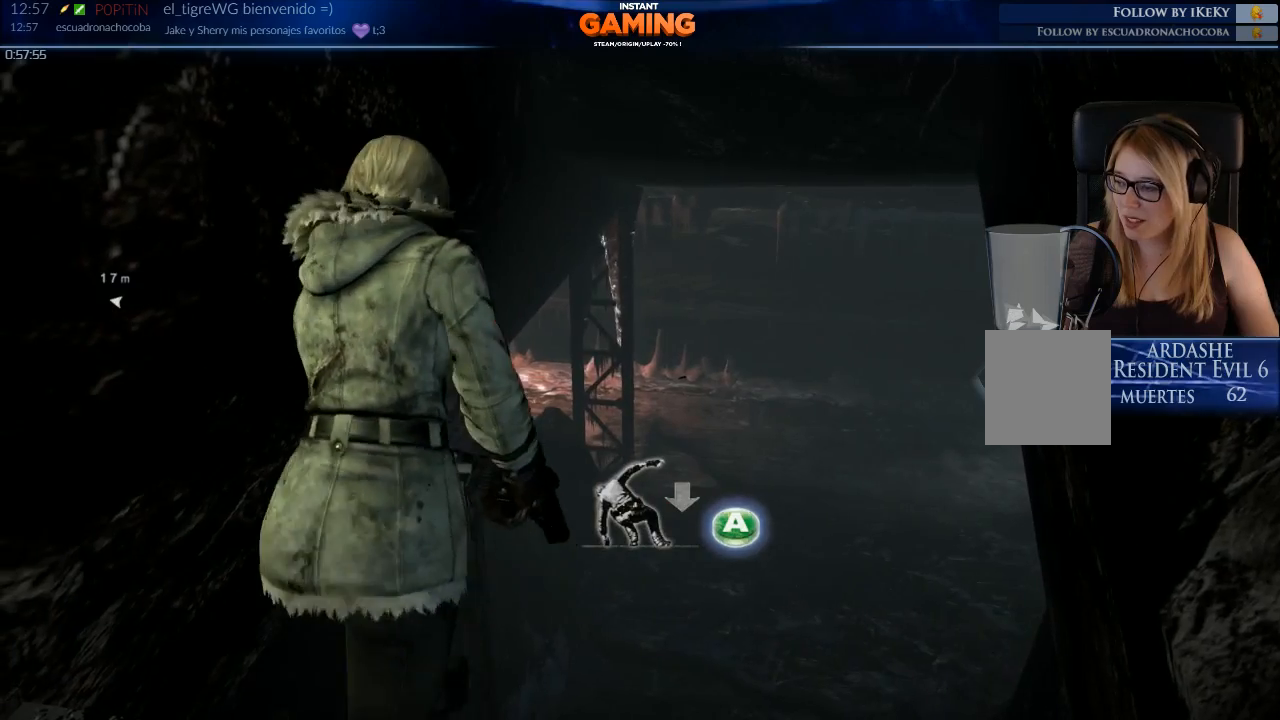
{"buttons": [], "left_stick": "up", "right_stick": "center", "events": [[67, "right_stick", "down"], [200, "right_stick", "center"]]}
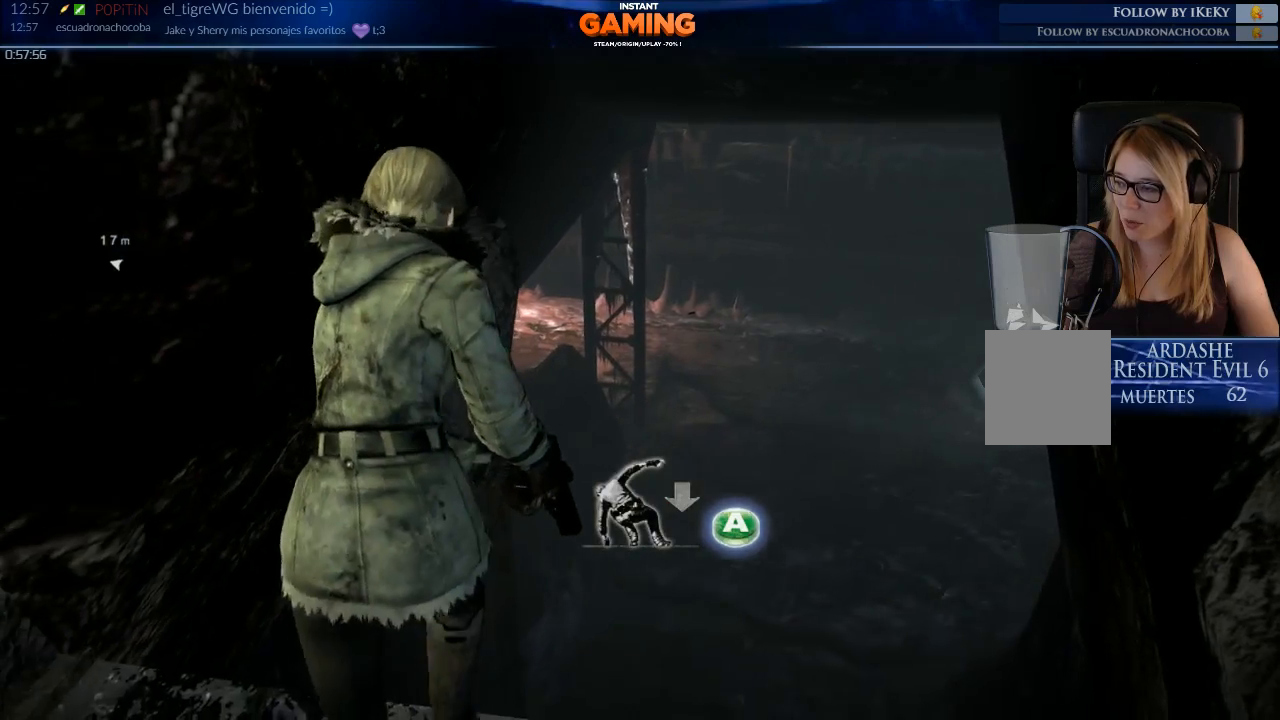
{"buttons": [], "left_stick": "up-right", "right_stick": "center", "events": [[133, "X", "down"], [333, "X", "up"], [433, "left_stick", "up-right"]]}
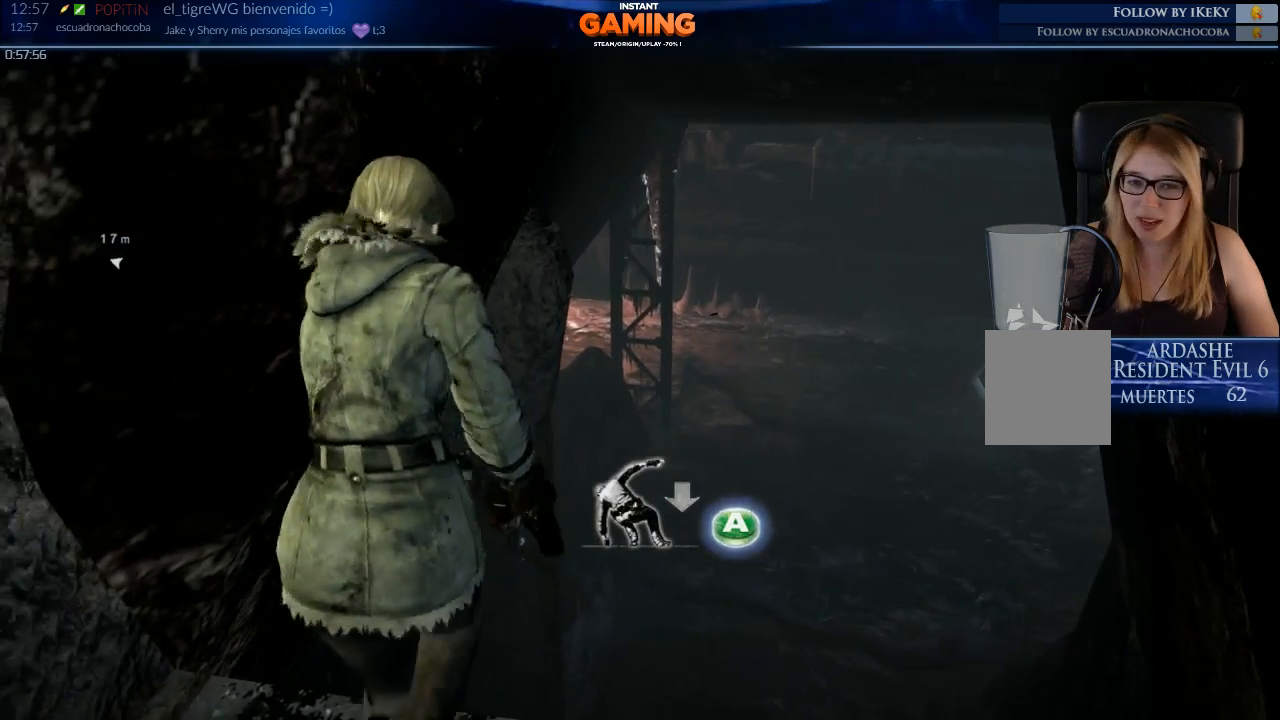
{"buttons": [], "left_stick": "up", "right_stick": "down", "events": [[33, "A", "down"], [167, "A", "up"], [367, "right_stick", "down"], [433, "left_stick", "up"]]}
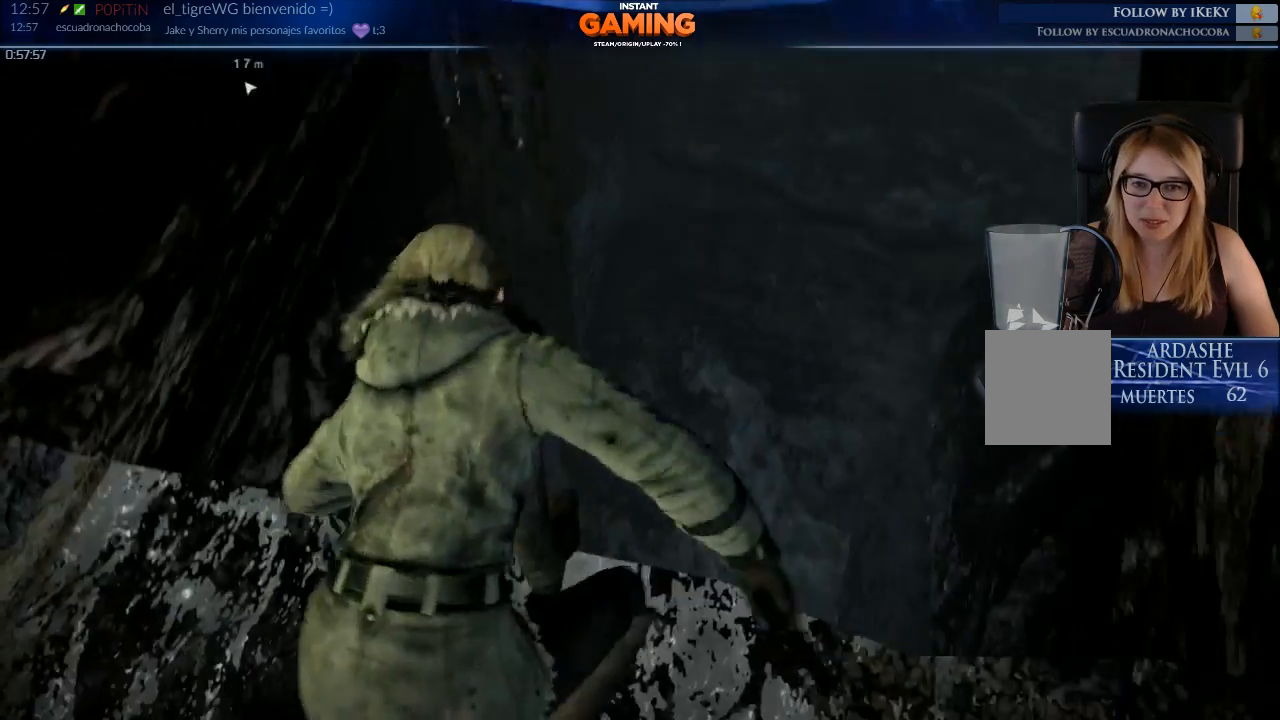
{"buttons": [], "left_stick": "up", "right_stick": "up-right", "events": [[67, "right_stick", "center"], [400, "right_stick", "up-right"]]}
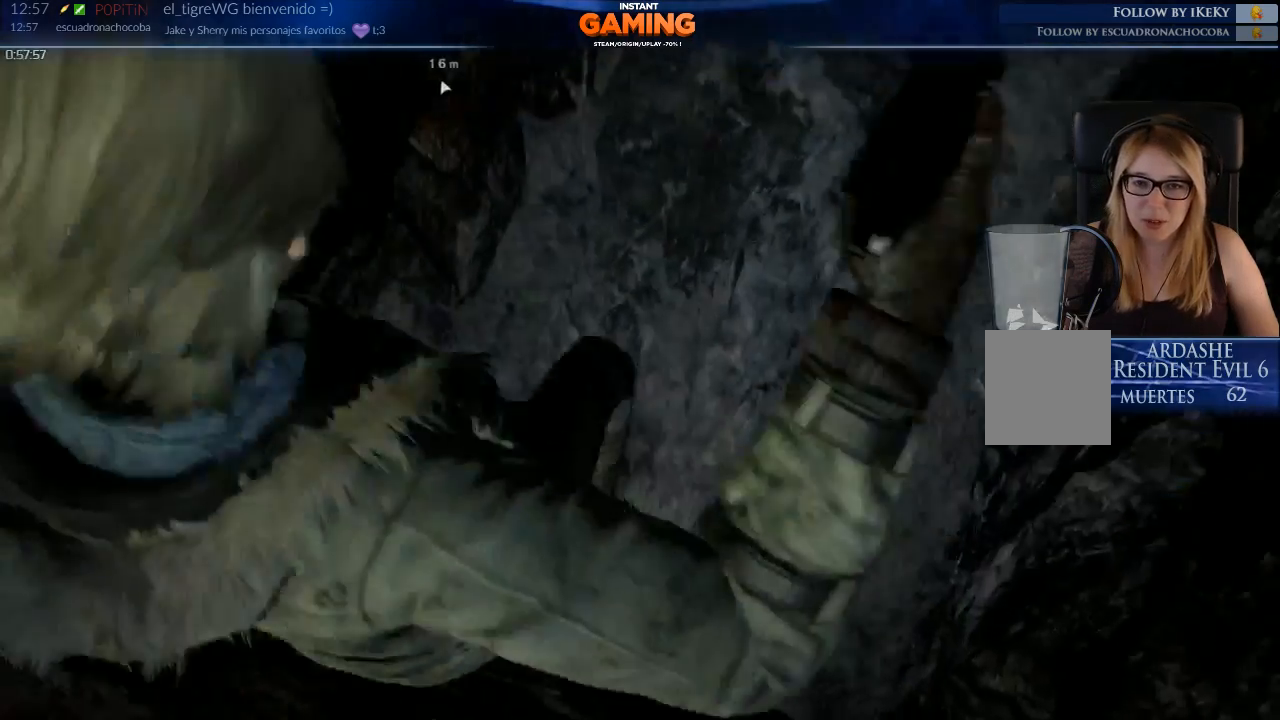
{"buttons": [], "left_stick": "up", "right_stick": "up", "events": [[300, "right_stick", "up"]]}
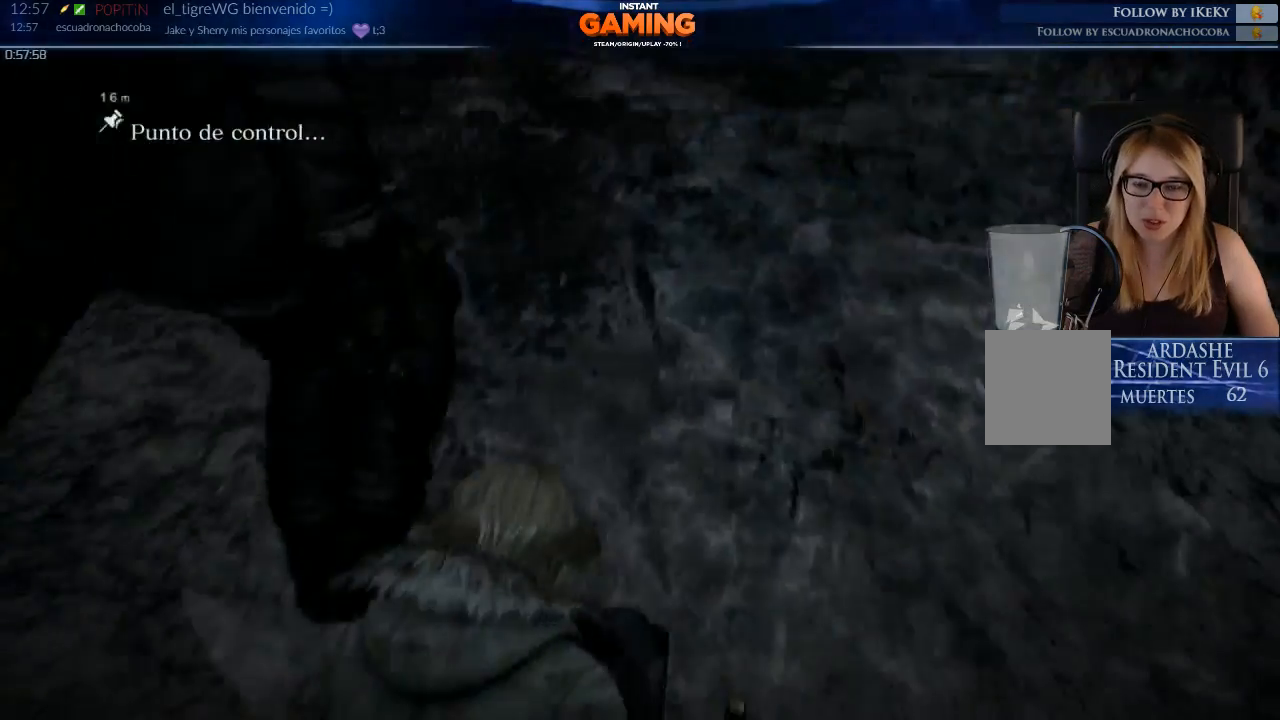
{"buttons": [], "left_stick": "up", "right_stick": "center", "events": [[167, "right_stick", "center"]]}
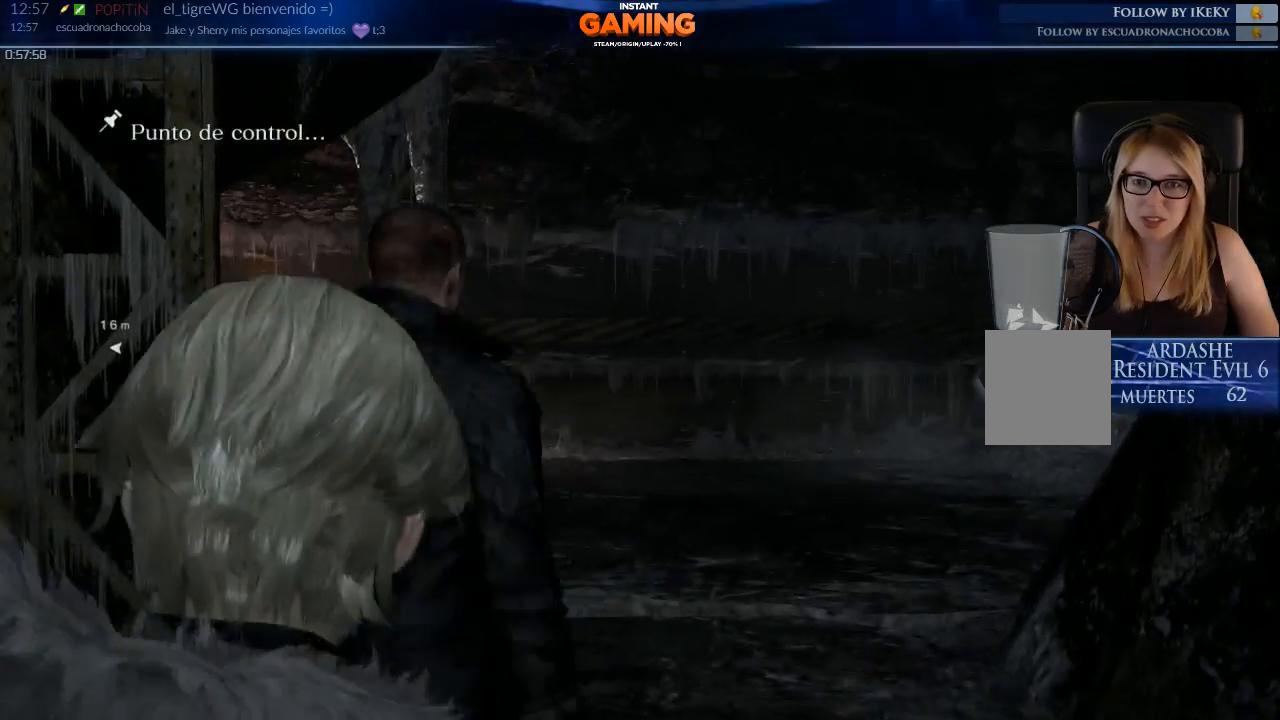
{"buttons": [], "left_stick": "up-right", "right_stick": "down-left", "events": [[233, "right_stick", "down-left"], [433, "left_stick", "up-right"]]}
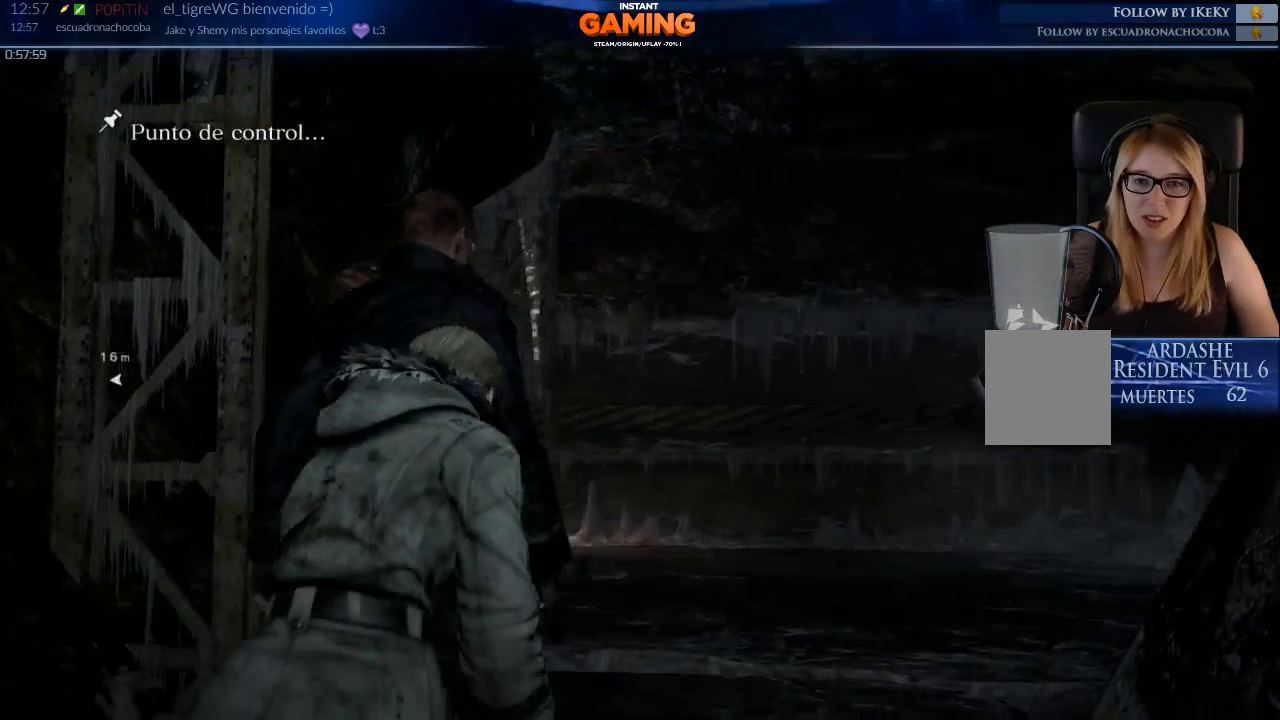
{"buttons": [], "left_stick": "up-right", "right_stick": "center", "events": [[167, "right_stick", "center"]]}
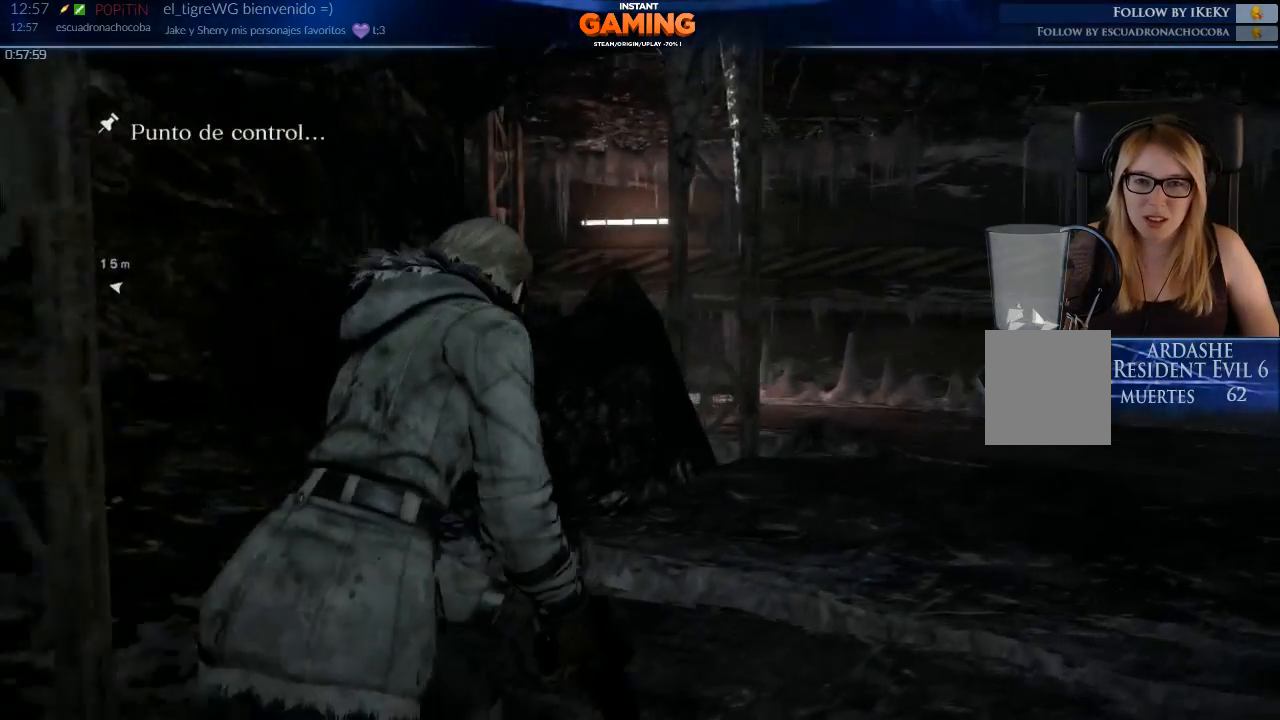
{"buttons": [], "left_stick": "up-right", "right_stick": "right", "events": [[333, "right_stick", "down-right"], [400, "right_stick", "right"]]}
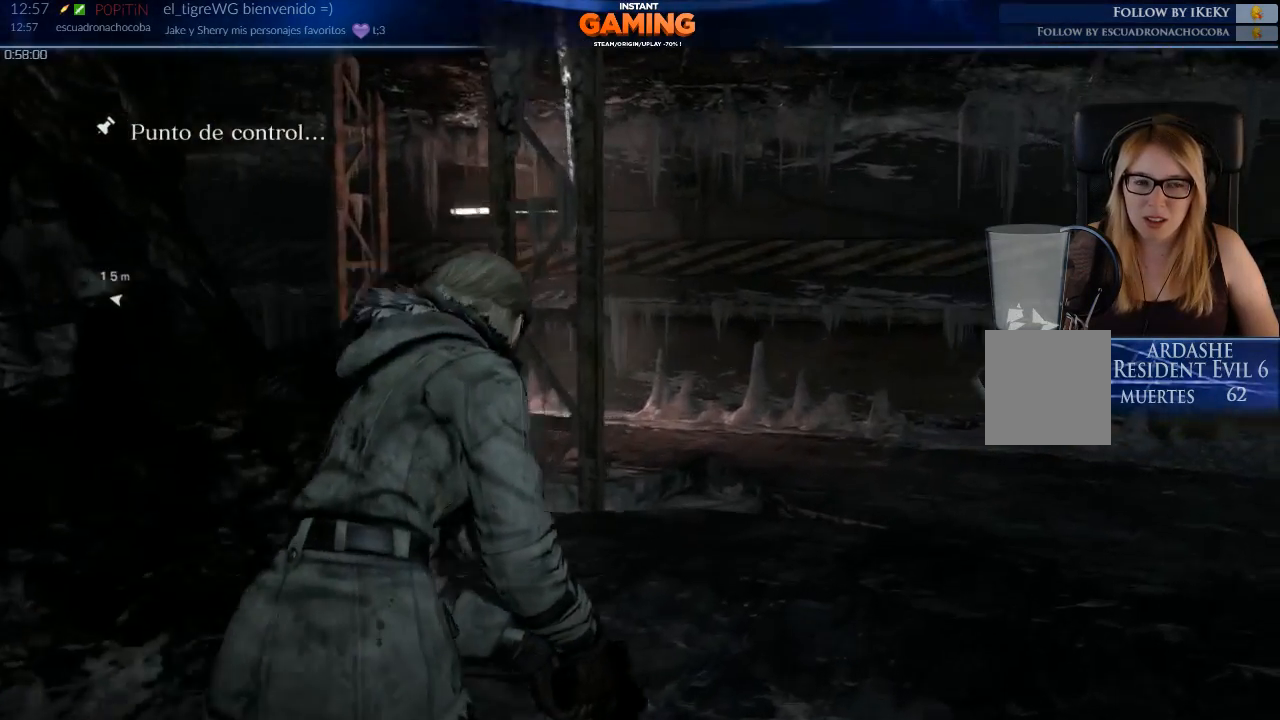
{"buttons": [], "left_stick": "up", "right_stick": "right", "events": [[333, "left_stick", "up"]]}
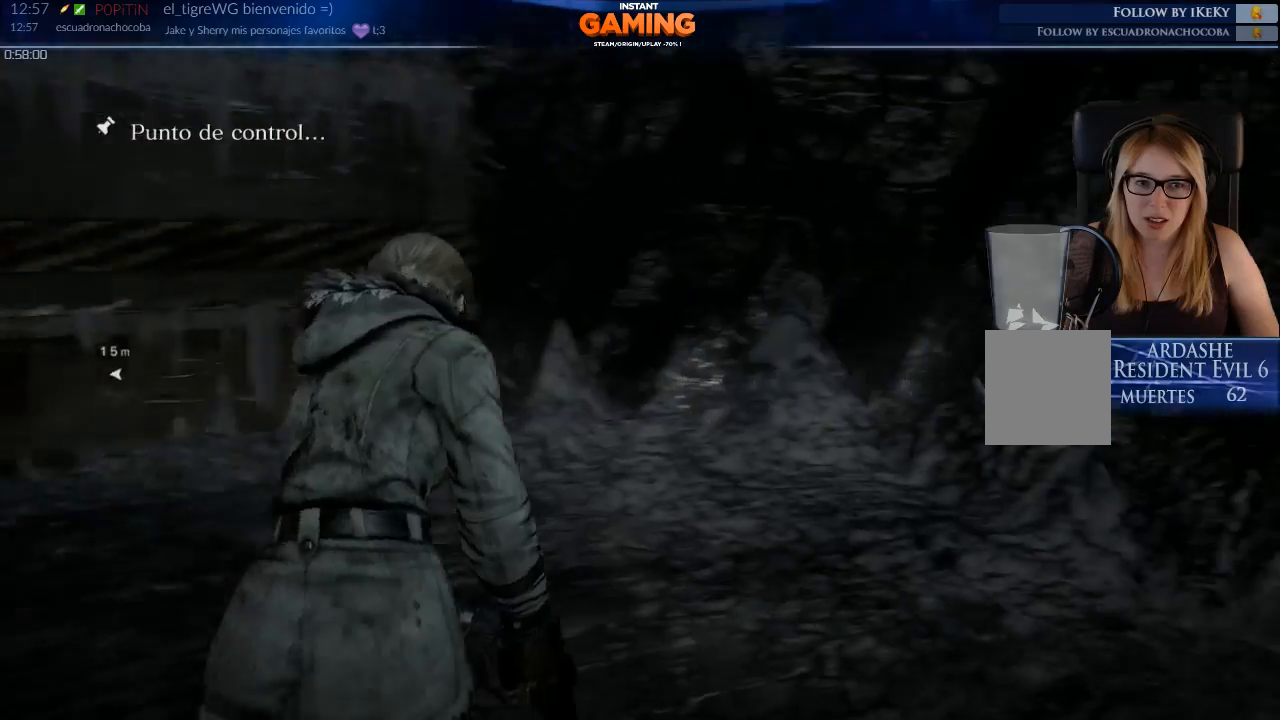
{"buttons": [], "left_stick": "up-left", "right_stick": "left", "events": [[33, "right_stick", "center"], [100, "left_stick", "up-left"], [167, "right_stick", "left"]]}
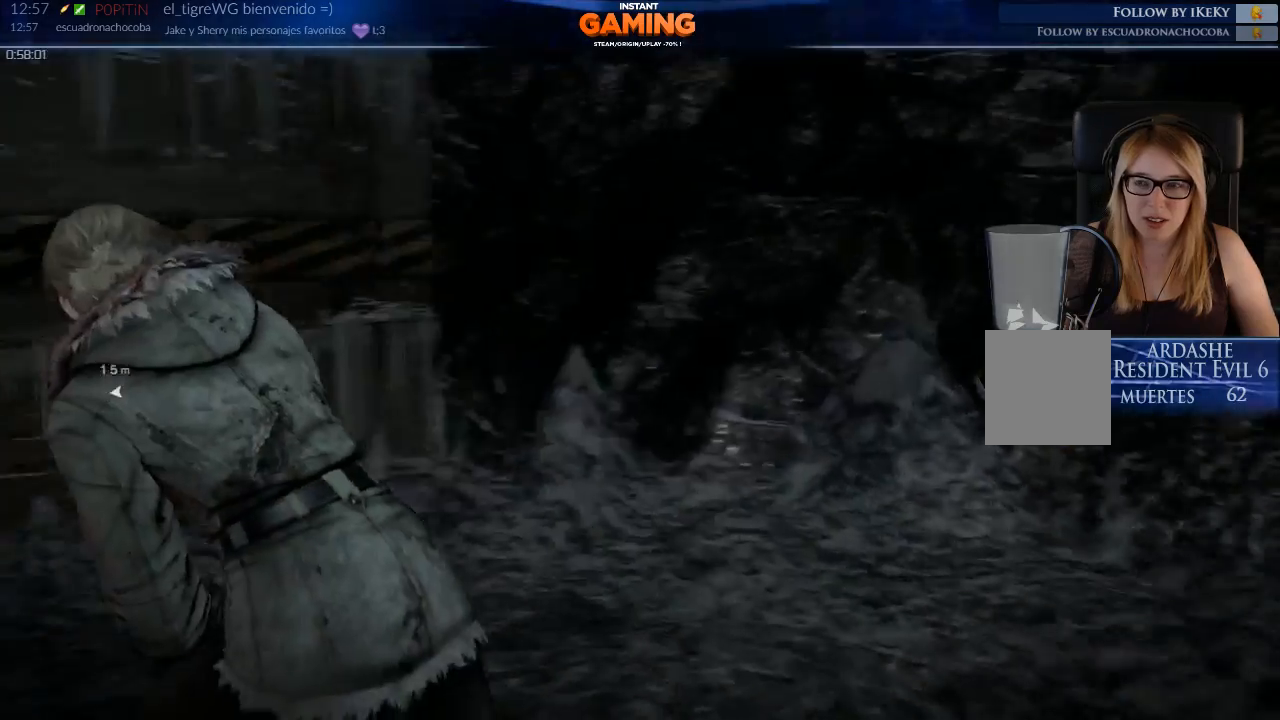
{"buttons": [], "left_stick": "up", "right_stick": "left", "events": [[233, "left_stick", "up"]]}
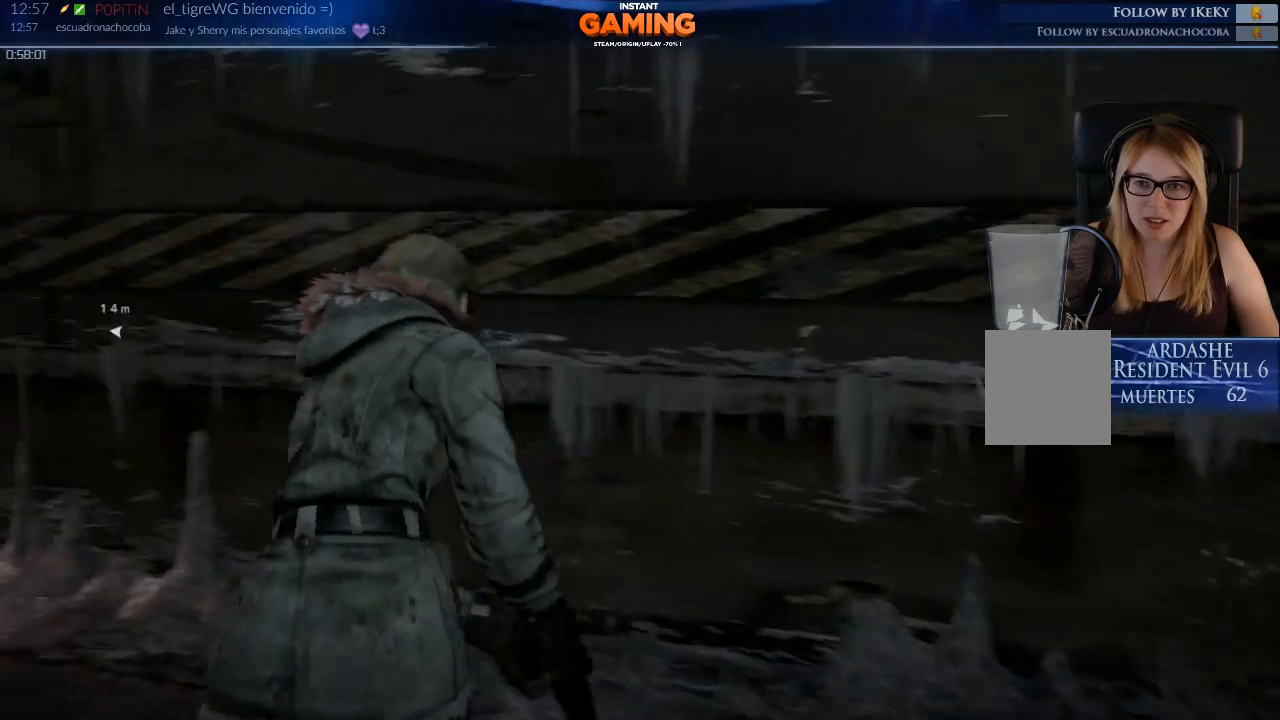
{"buttons": [], "left_stick": "up", "right_stick": "center", "events": [[400, "right_stick", "center"]]}
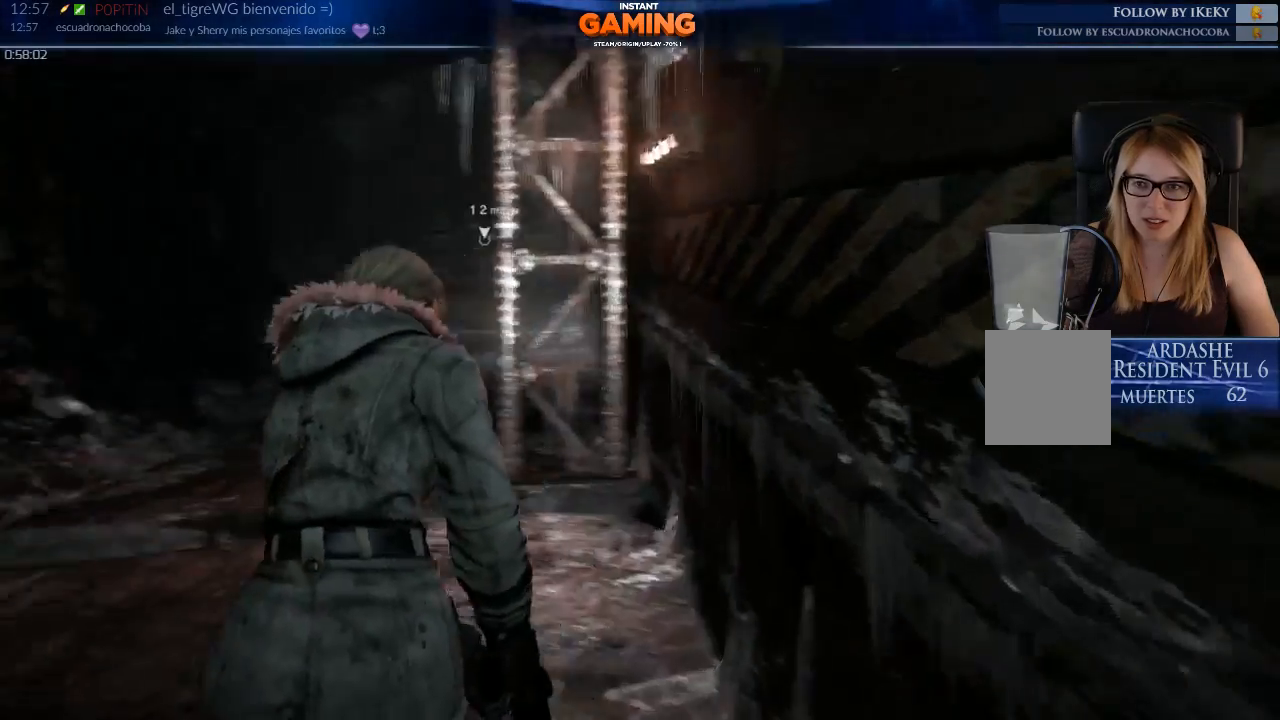
{"buttons": [], "left_stick": "up", "right_stick": "center", "events": []}
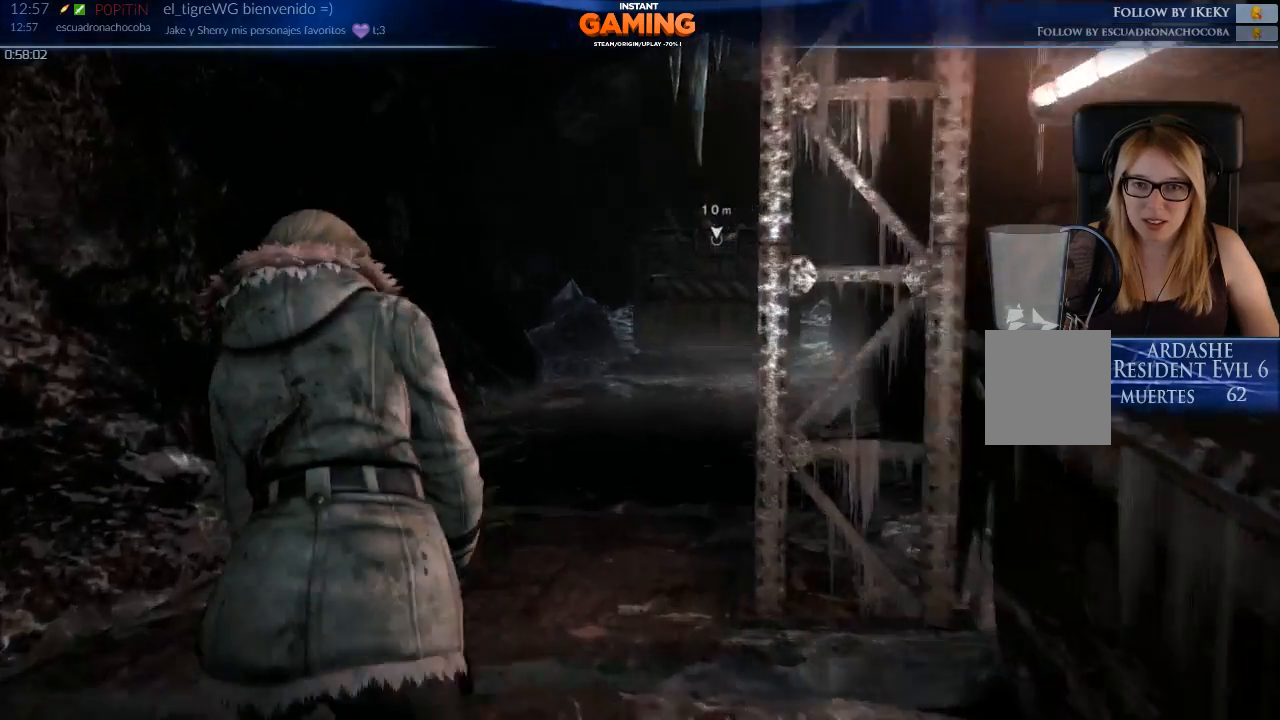
{"buttons": [], "left_stick": "up", "right_stick": "center", "events": [[200, "right_stick", "right"], [333, "right_stick", "center"]]}
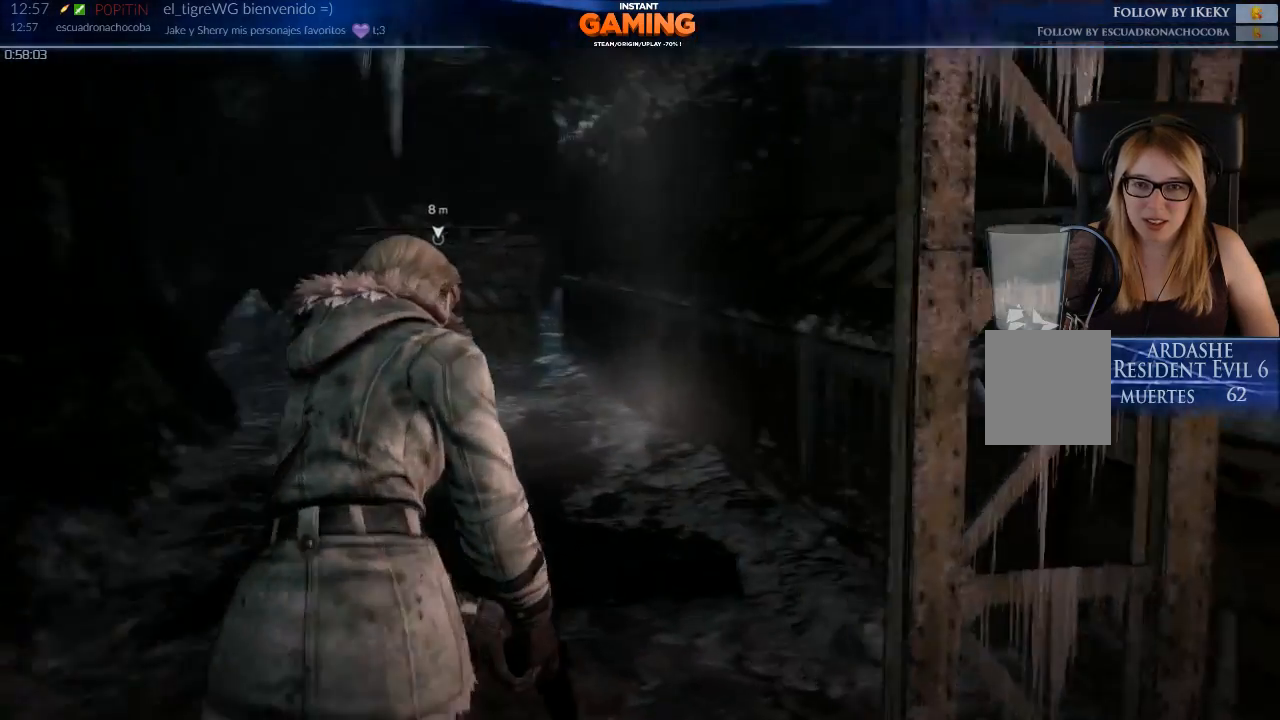
{"buttons": [], "left_stick": "up", "right_stick": "center", "events": []}
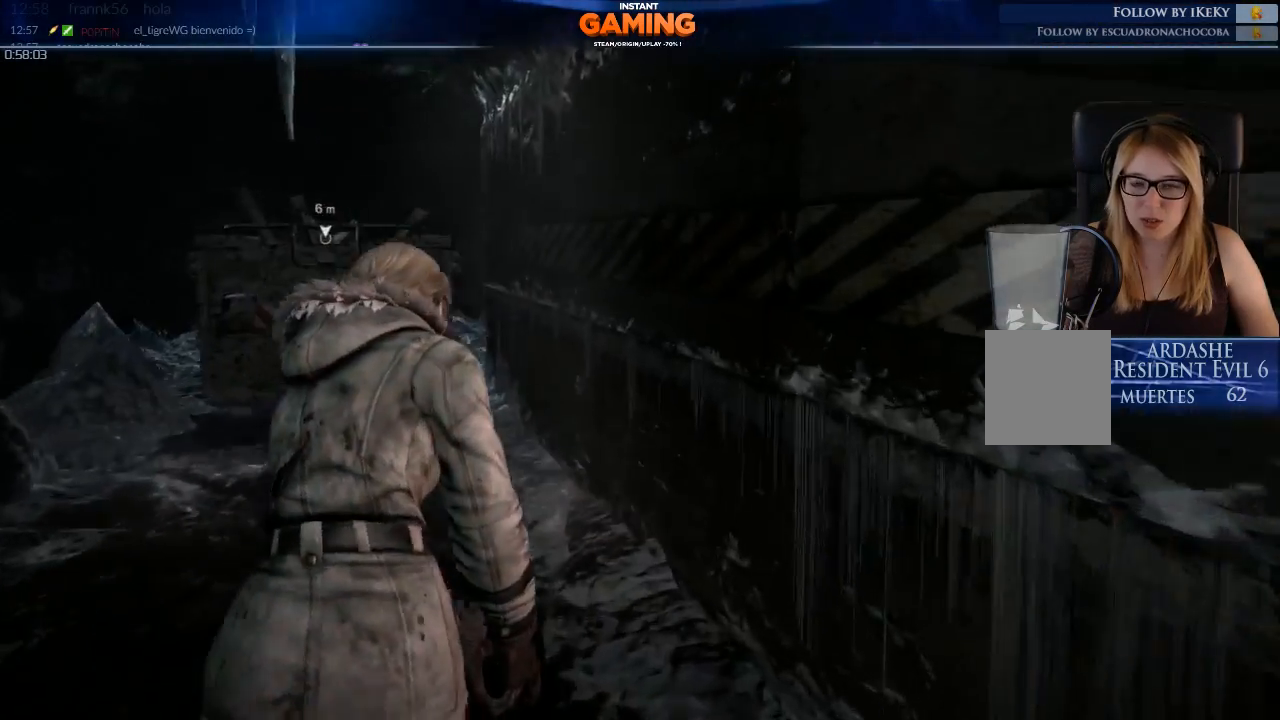
{"buttons": [], "left_stick": "up", "right_stick": "left", "events": [[433, "right_stick", "left"]]}
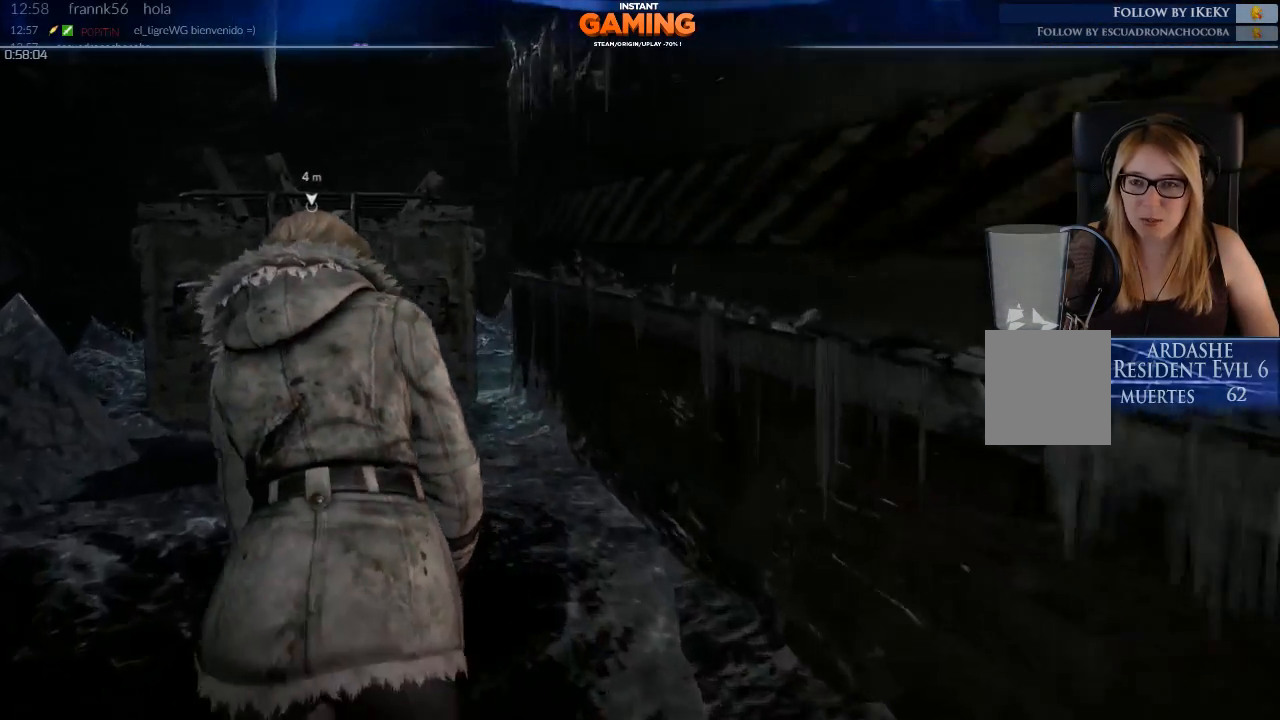
{"buttons": [], "left_stick": "up", "right_stick": "center", "events": [[233, "right_stick", "center"]]}
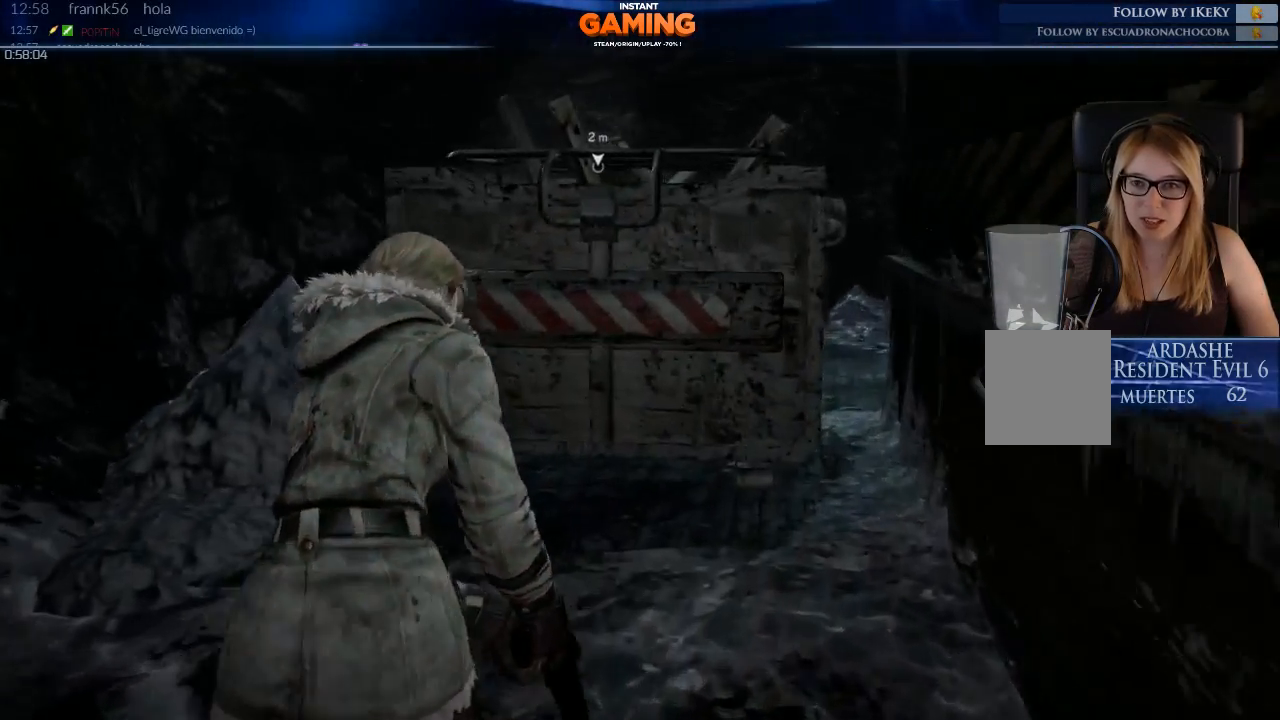
{"buttons": ["B"], "left_stick": "up", "right_stick": "center", "events": [[67, "left_stick", "up-right"], [233, "left_stick", "up"], [400, "B", "down"]]}
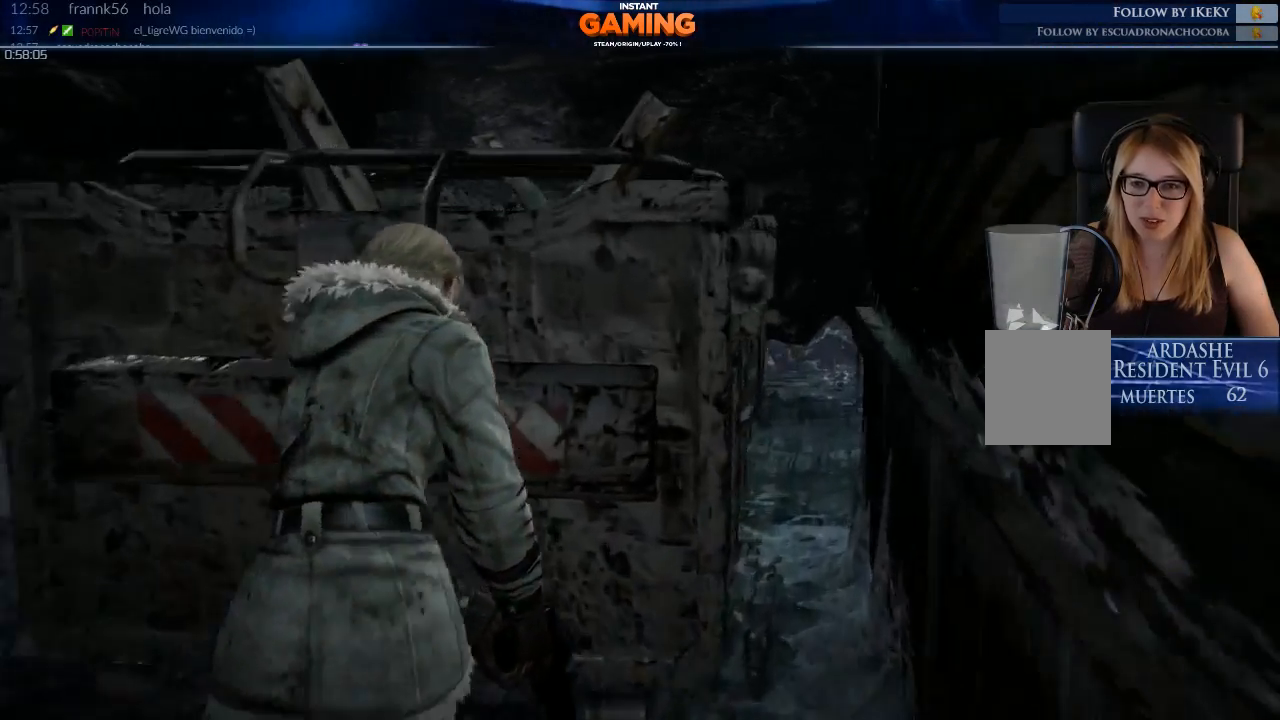
{"buttons": [], "left_stick": "center", "right_stick": "center", "events": [[67, "B", "up"], [167, "B", "down"], [167, "left_stick", "center"], [233, "B", "up"], [300, "B", "down"], [367, "B", "up"], [433, "B", "down"], [500, "B", "up"]]}
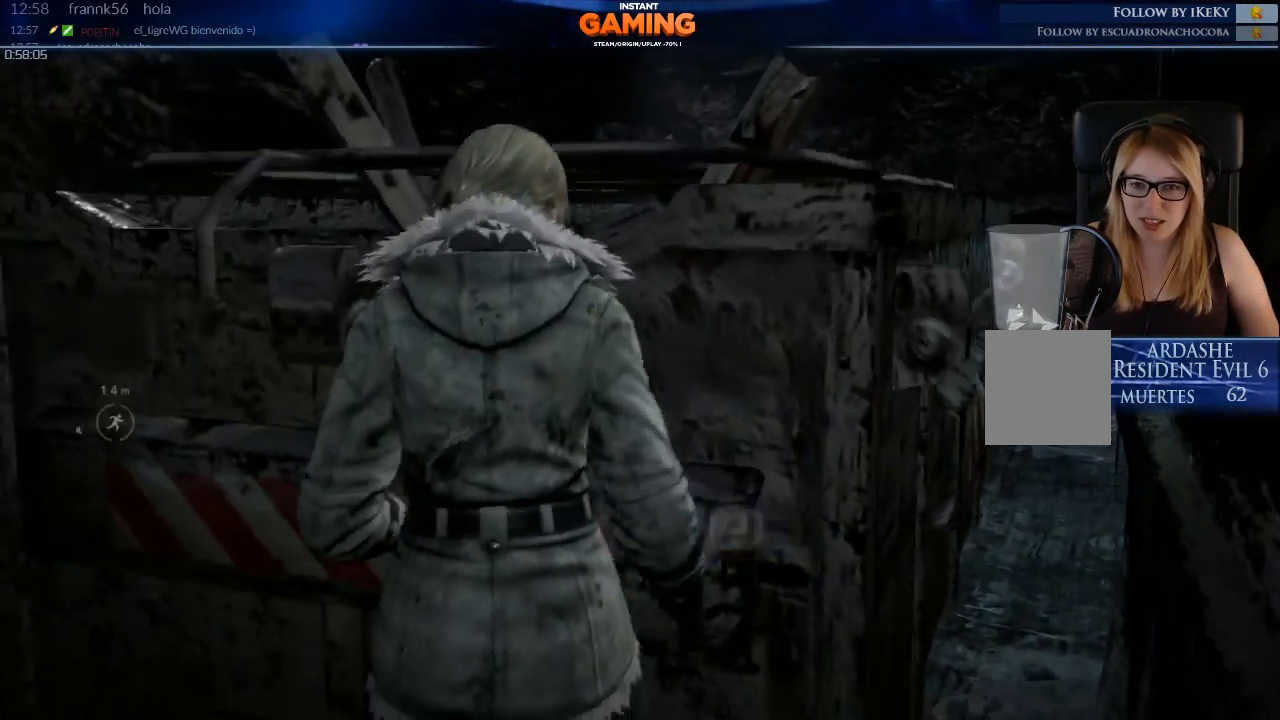
{"buttons": ["B"], "left_stick": "center", "right_stick": "center", "events": [[33, "B", "down"], [133, "B", "up"], [267, "B", "down"]]}
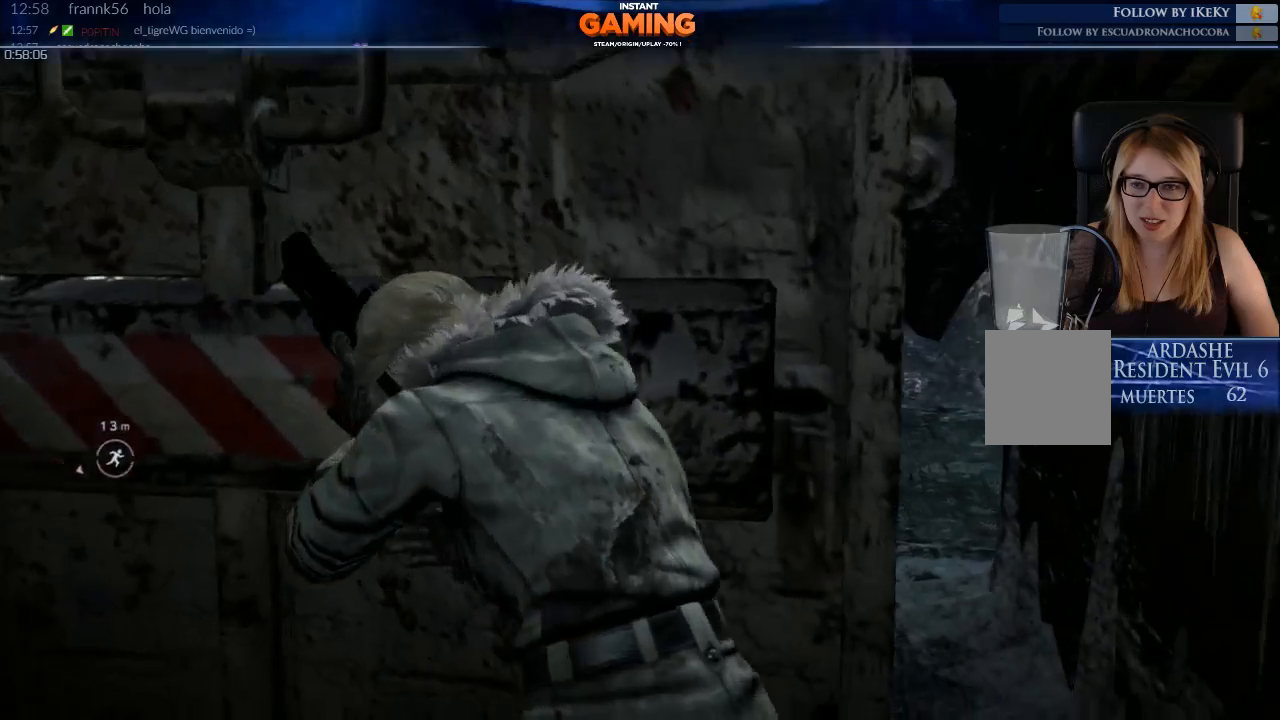
{"buttons": ["B"], "left_stick": "center", "right_stick": "center", "events": [[100, "B", "up"], [200, "B", "down"], [267, "B", "up"], [467, "B", "down"]]}
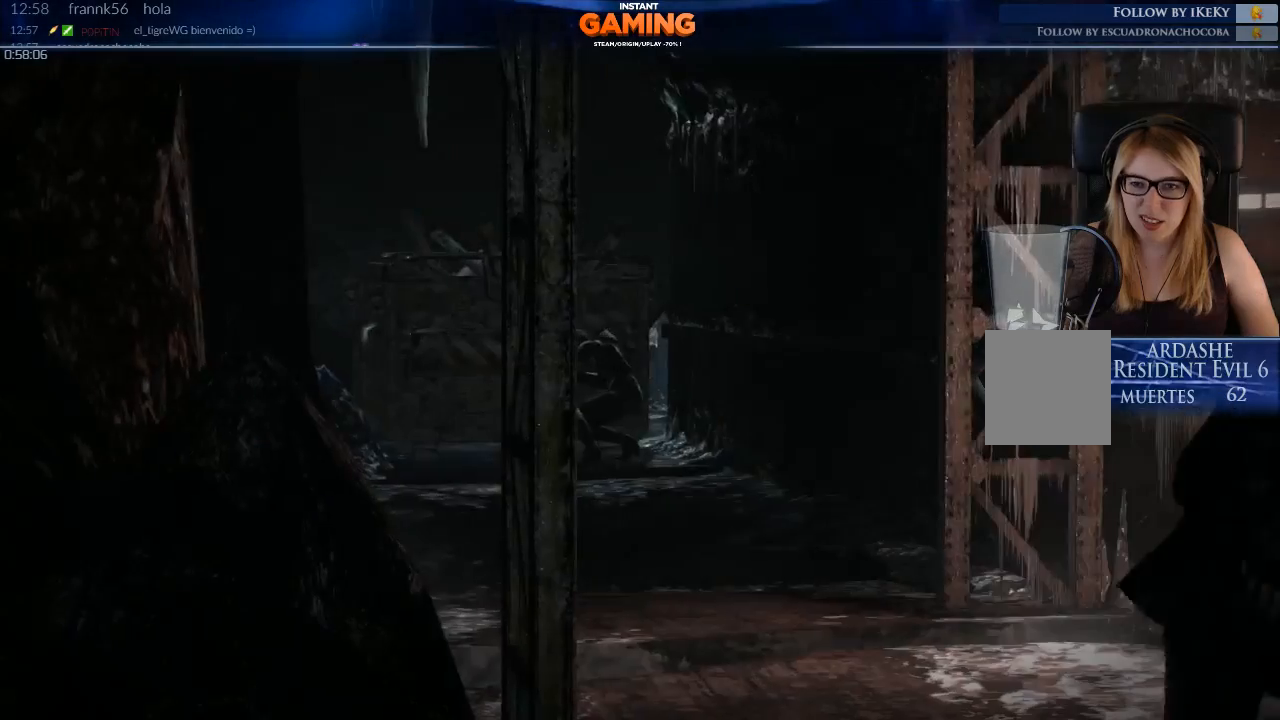
{"buttons": [], "left_stick": "center", "right_stick": "center", "events": [[33, "B", "up"], [133, "B", "down"], [233, "B", "up"], [300, "B", "down"], [367, "B", "up"], [433, "B", "down"], [500, "B", "up"]]}
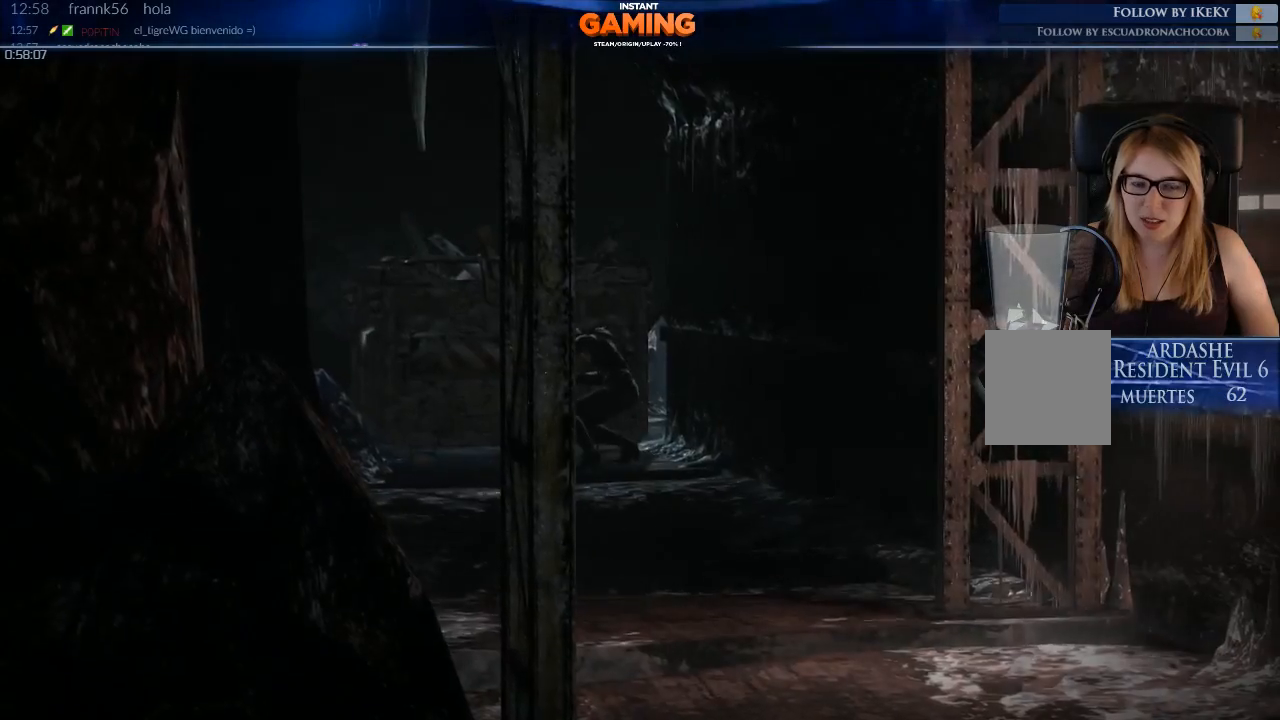
{"buttons": [], "left_stick": "center", "right_stick": "center", "events": [[67, "B", "down"], [167, "B", "up"], [267, "B", "down"], [333, "B", "up"], [400, "B", "down"], [500, "B", "up"]]}
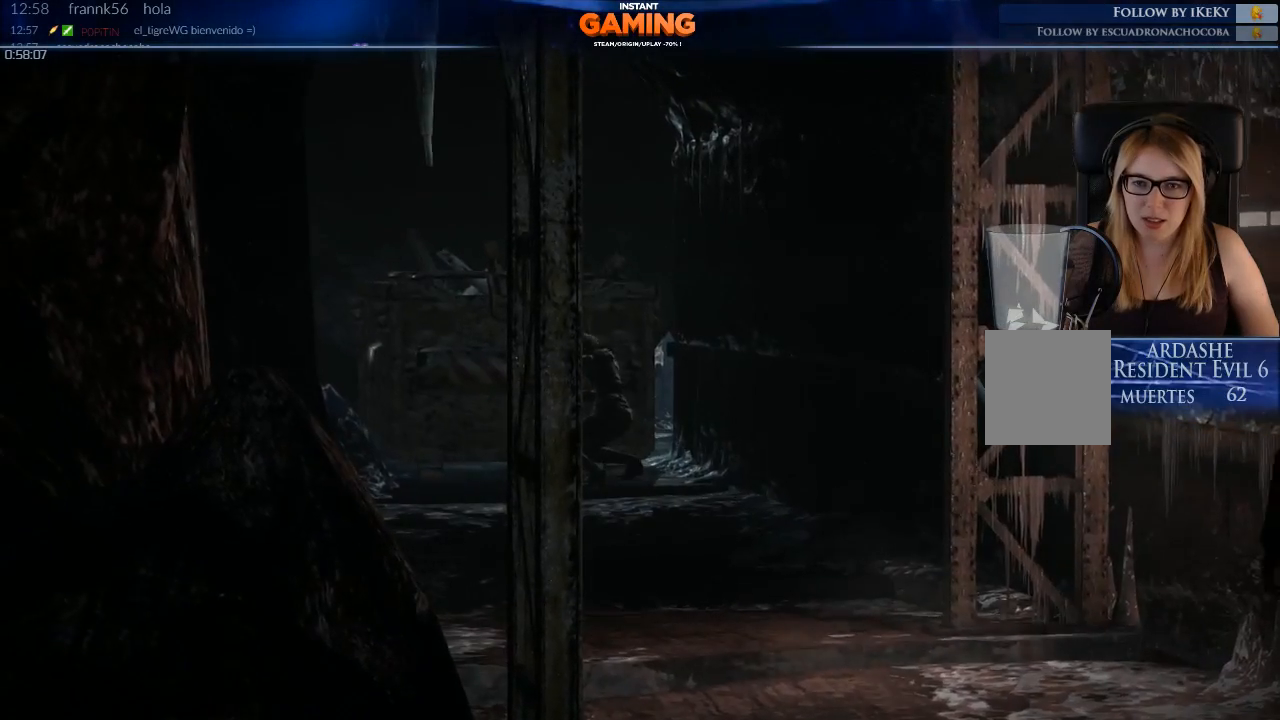
{"buttons": [], "left_stick": "center", "right_stick": "center", "events": [[200, "B", "down"], [233, "B", "up"], [333, "B", "down"], [467, "B", "up"]]}
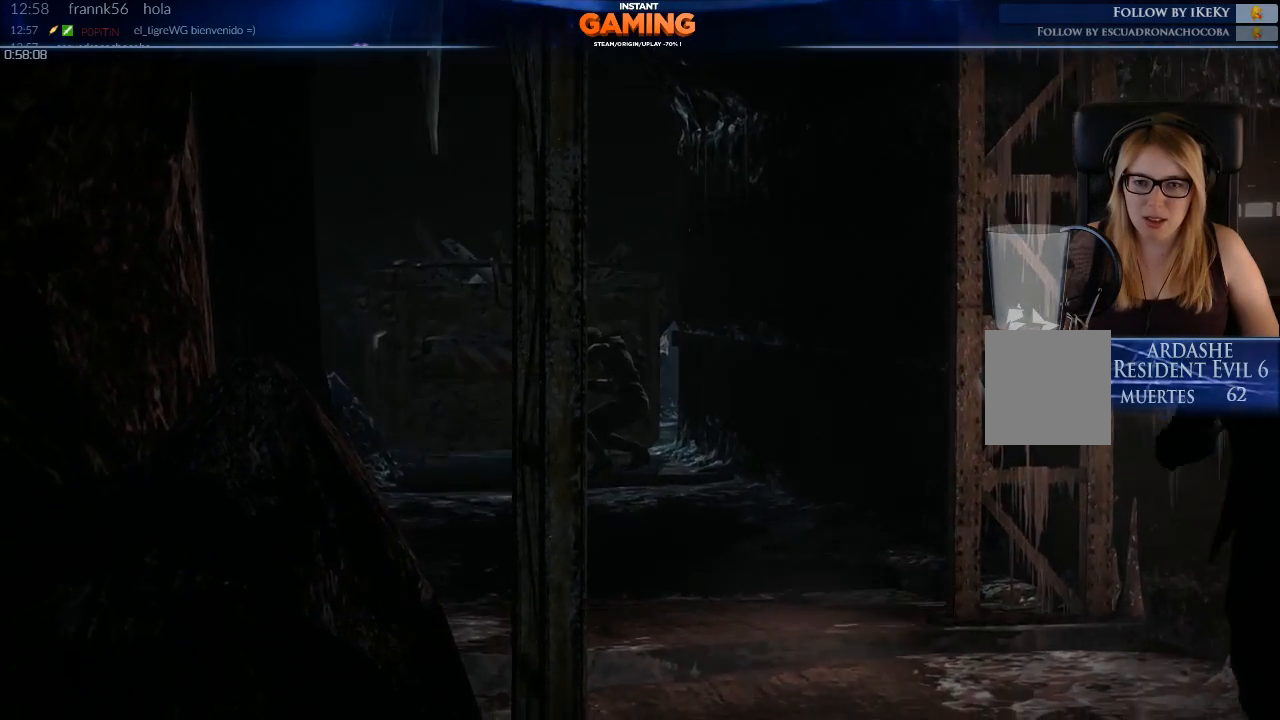
{"buttons": [], "left_stick": "center", "right_stick": "center", "events": [[67, "B", "down"], [100, "B", "up"], [267, "B", "down"], [367, "B", "up"], [433, "B", "down"], [500, "B", "up"]]}
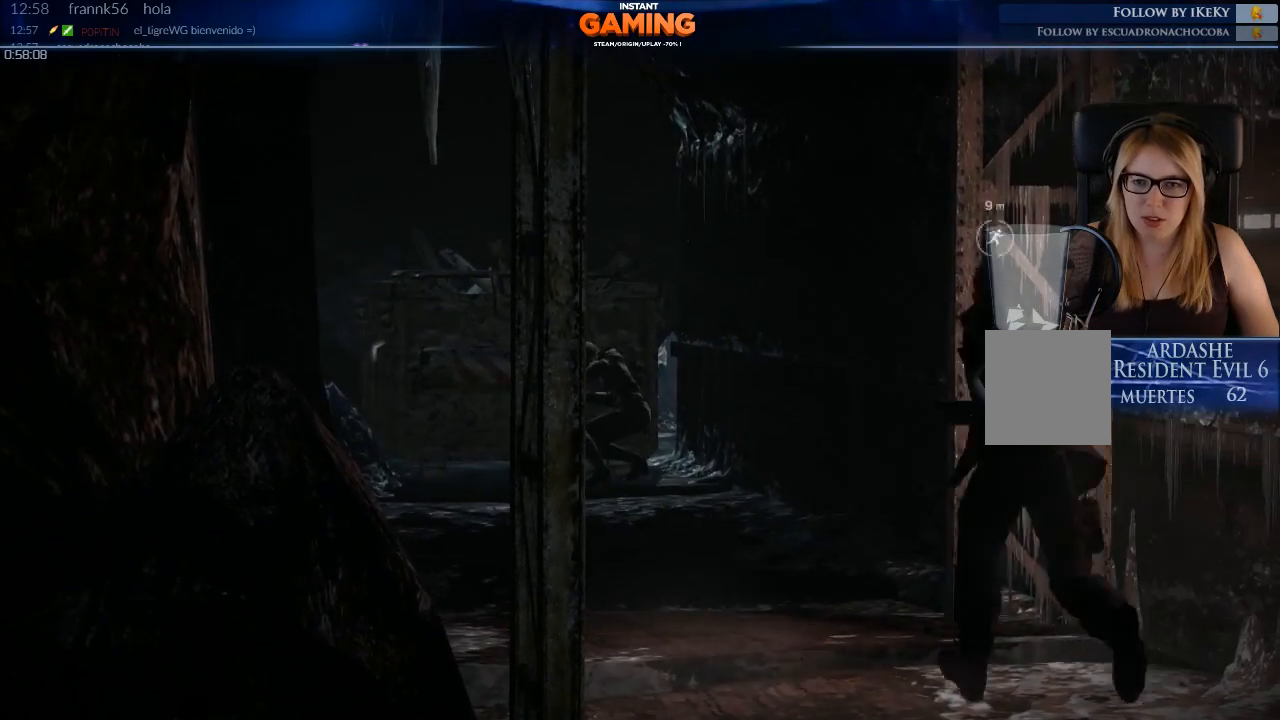
{"buttons": ["B"], "left_stick": "center", "right_stick": "center", "events": [[100, "B", "down"], [133, "B", "up"], [267, "B", "down"], [367, "B", "up"], [433, "B", "down"]]}
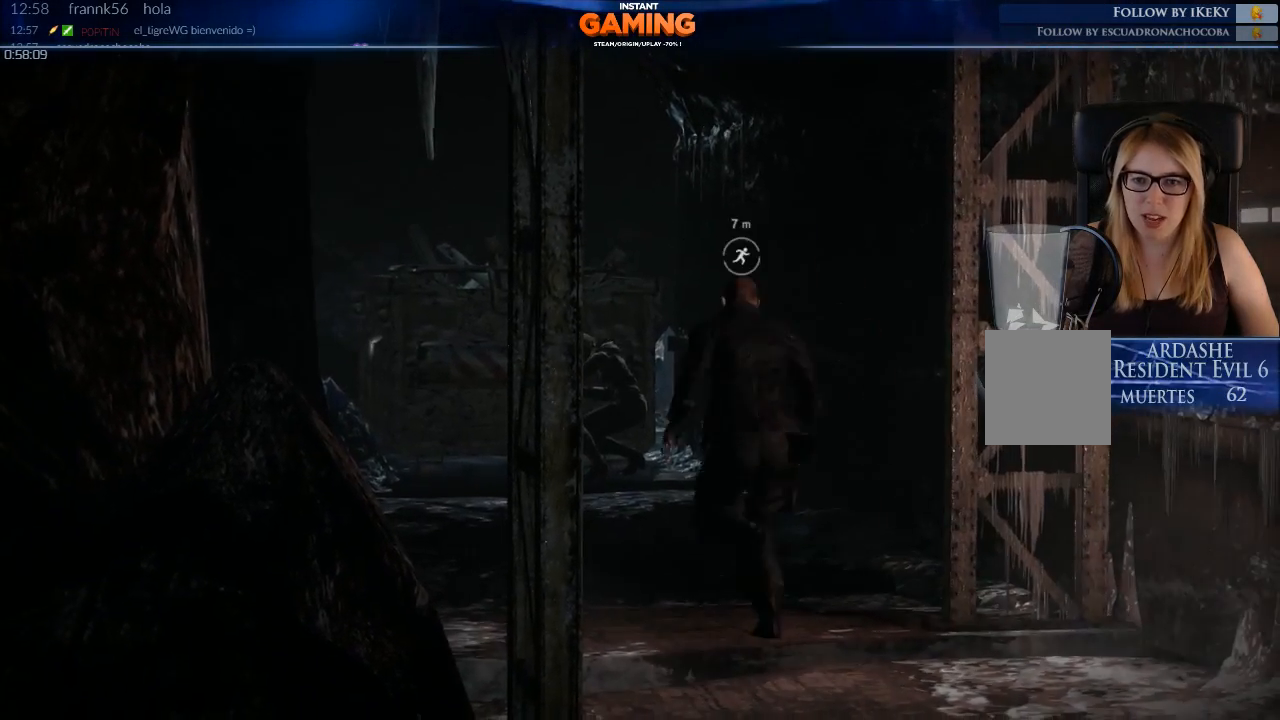
{"buttons": [], "left_stick": "center", "right_stick": "center", "events": [[67, "B", "up"], [133, "B", "down"], [233, "B", "up"]]}